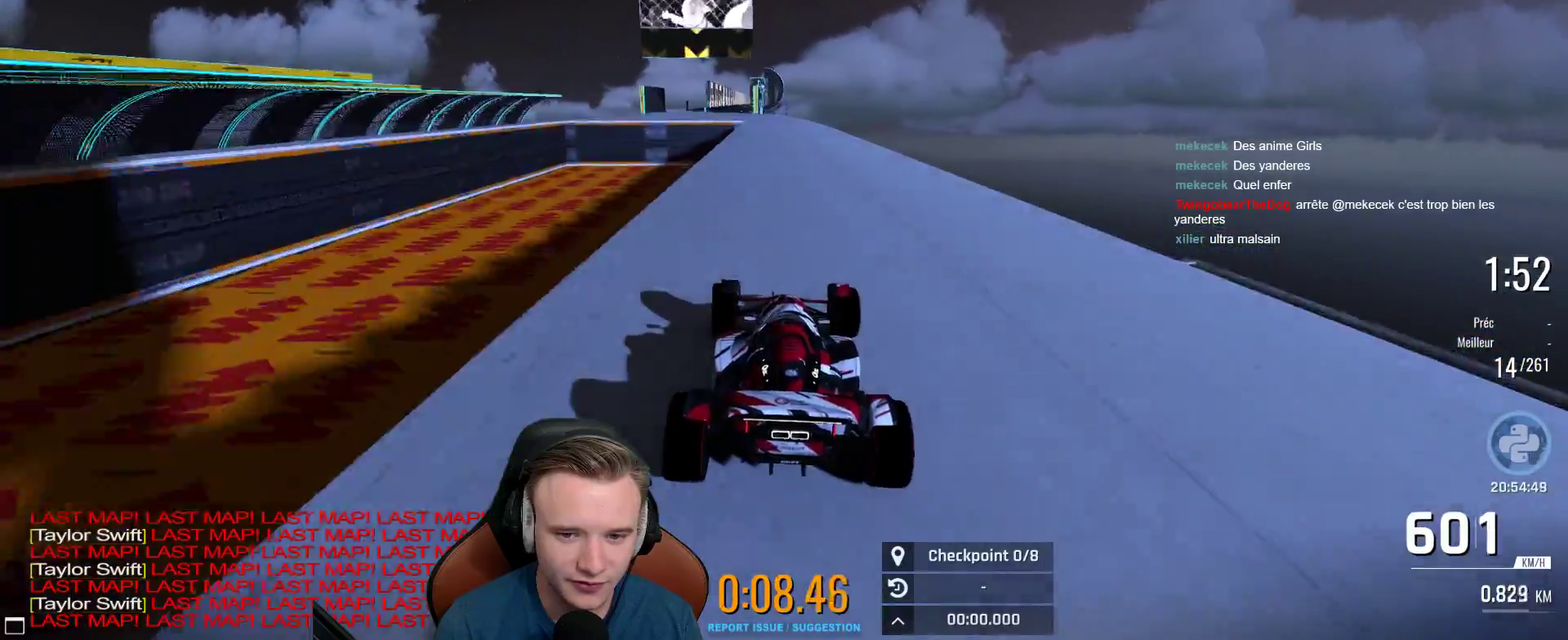
Gameplay with a controller (Xbox layout); each line is a JSON object with the inputs held at the frame after it. "events" lists button and stick changes between this image and that frame as [ms after this image, input, new state], when the widget could be followed in between. This document gives stick clicks only as held states, not as events.
{"buttons": ["A"], "left_stick": "center", "right_stick": "center", "events": [[100, "left_stick", "center"]]}
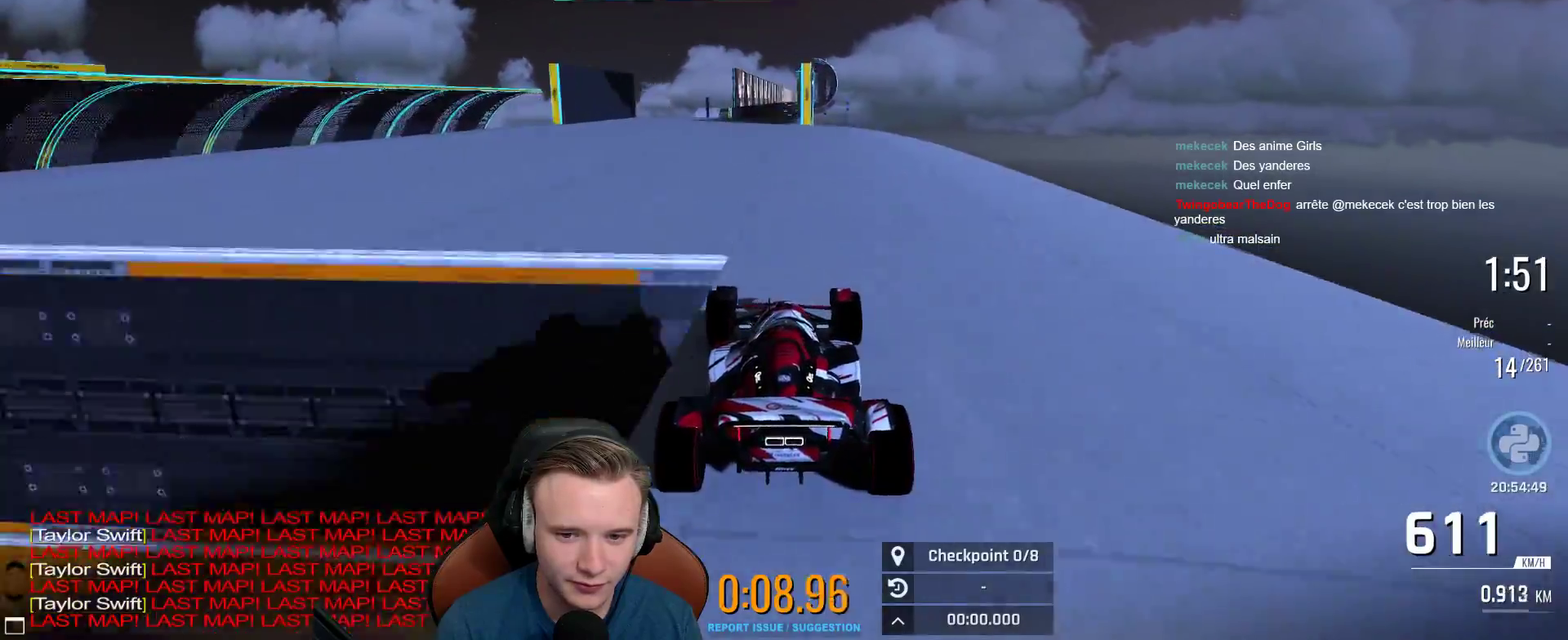
{"buttons": ["A"], "left_stick": "center", "right_stick": "center", "events": [[167, "left_stick", "right"], [267, "left_stick", "center"]]}
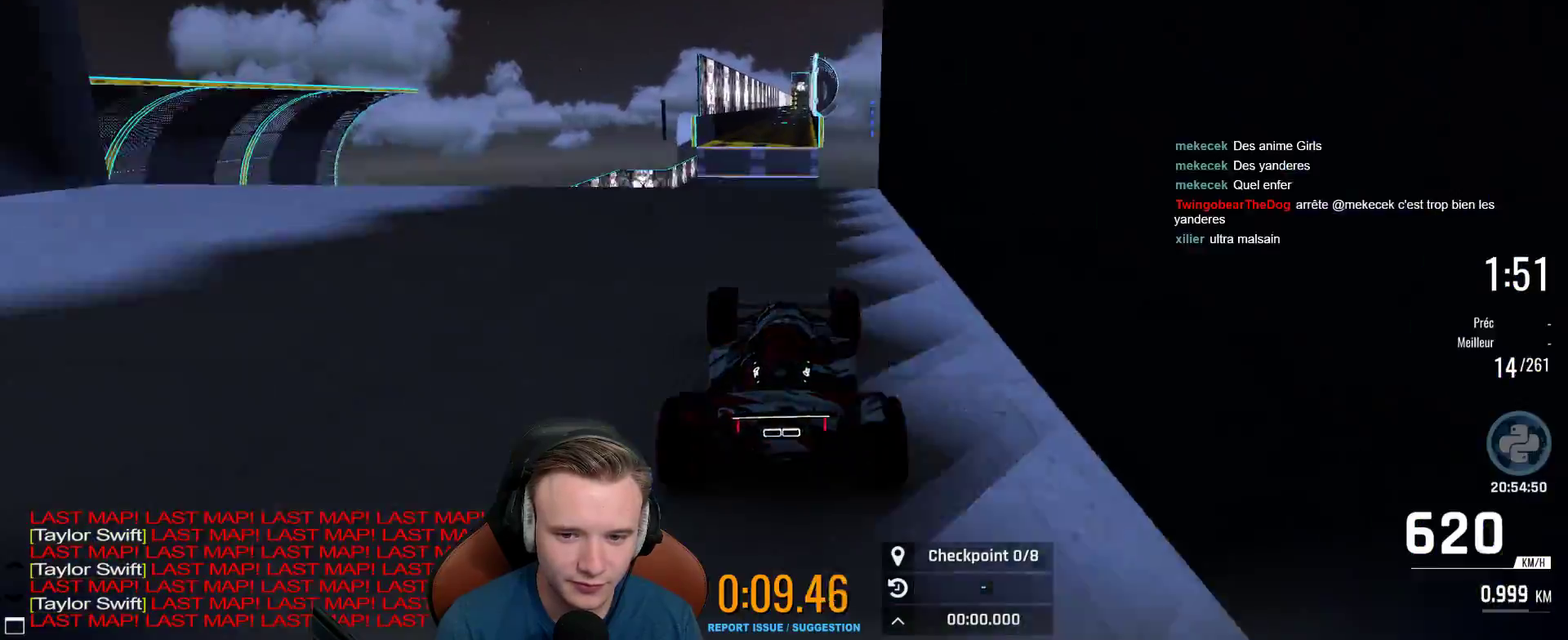
{"buttons": ["A"], "left_stick": "up-left", "right_stick": "center", "events": [[217, "left_stick", "left"], [300, "left_stick", "up-left"]]}
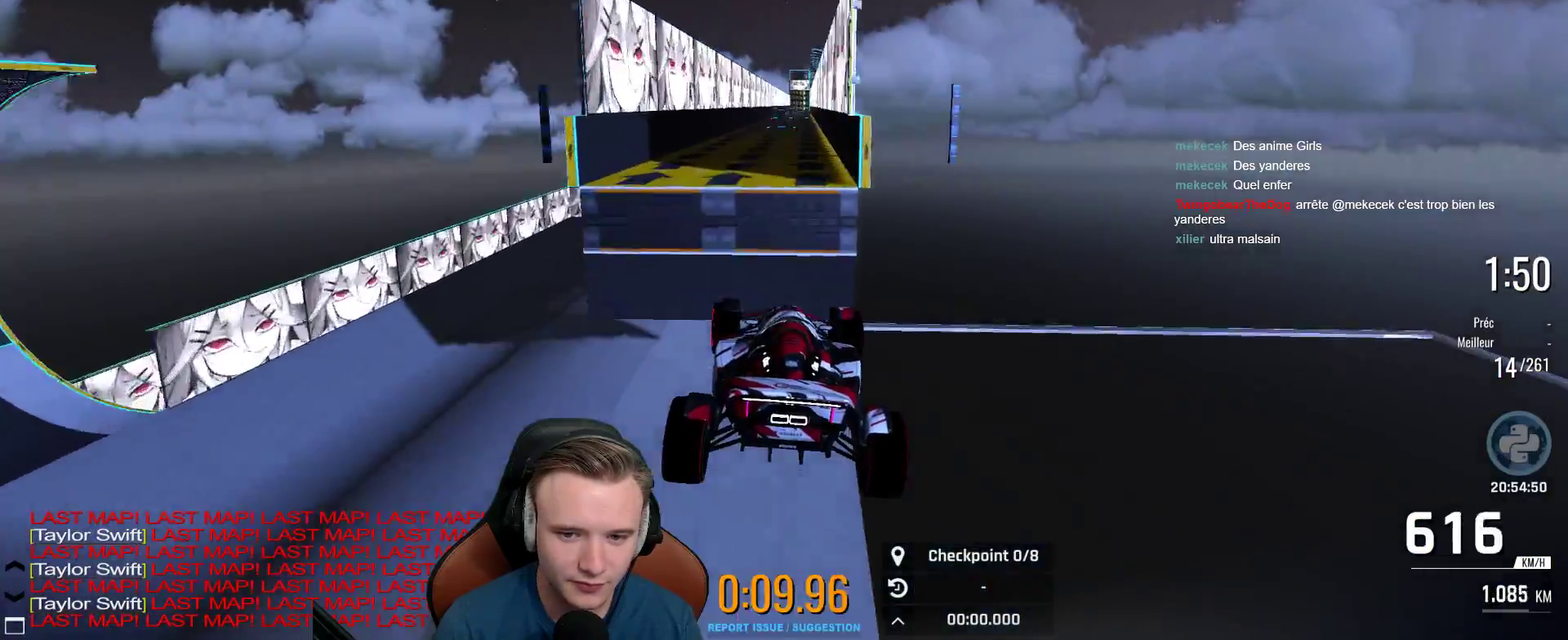
{"buttons": ["A"], "left_stick": "right", "right_stick": "center", "events": [[367, "left_stick", "center"], [450, "left_stick", "right"]]}
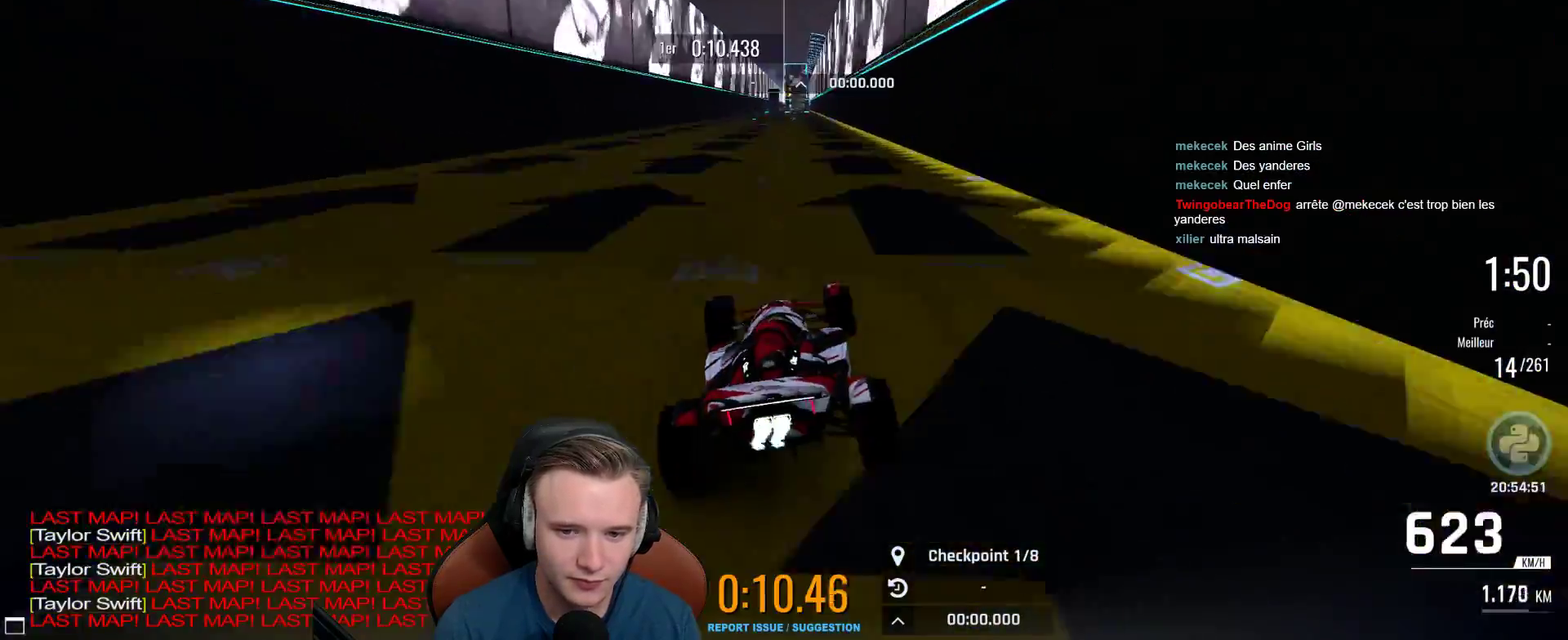
{"buttons": ["A"], "left_stick": "left", "right_stick": "center", "events": [[83, "left_stick", "center"], [217, "left_stick", "right"], [300, "left_stick", "center"], [433, "left_stick", "left"]]}
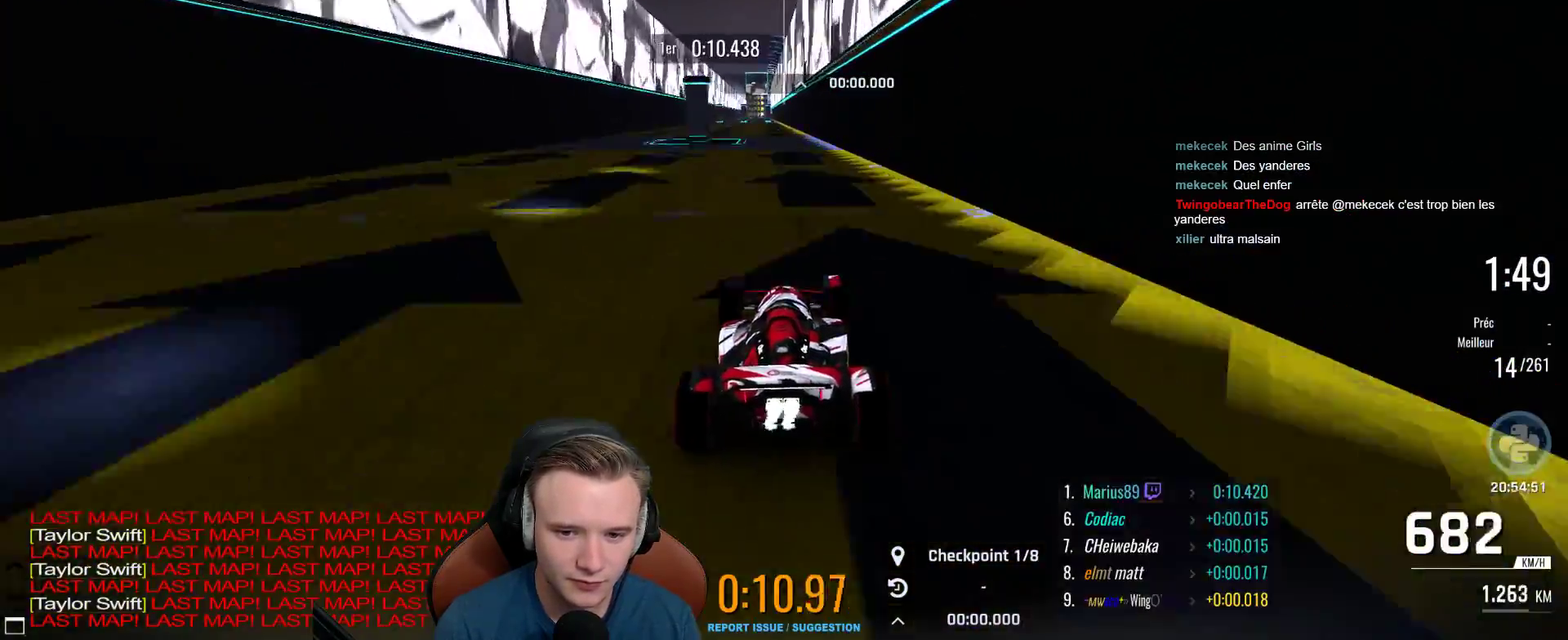
{"buttons": ["A"], "left_stick": "center", "right_stick": "center", "events": [[33, "left_stick", "up-left"], [83, "left_stick", "center"], [267, "left_stick", "right"], [383, "left_stick", "center"]]}
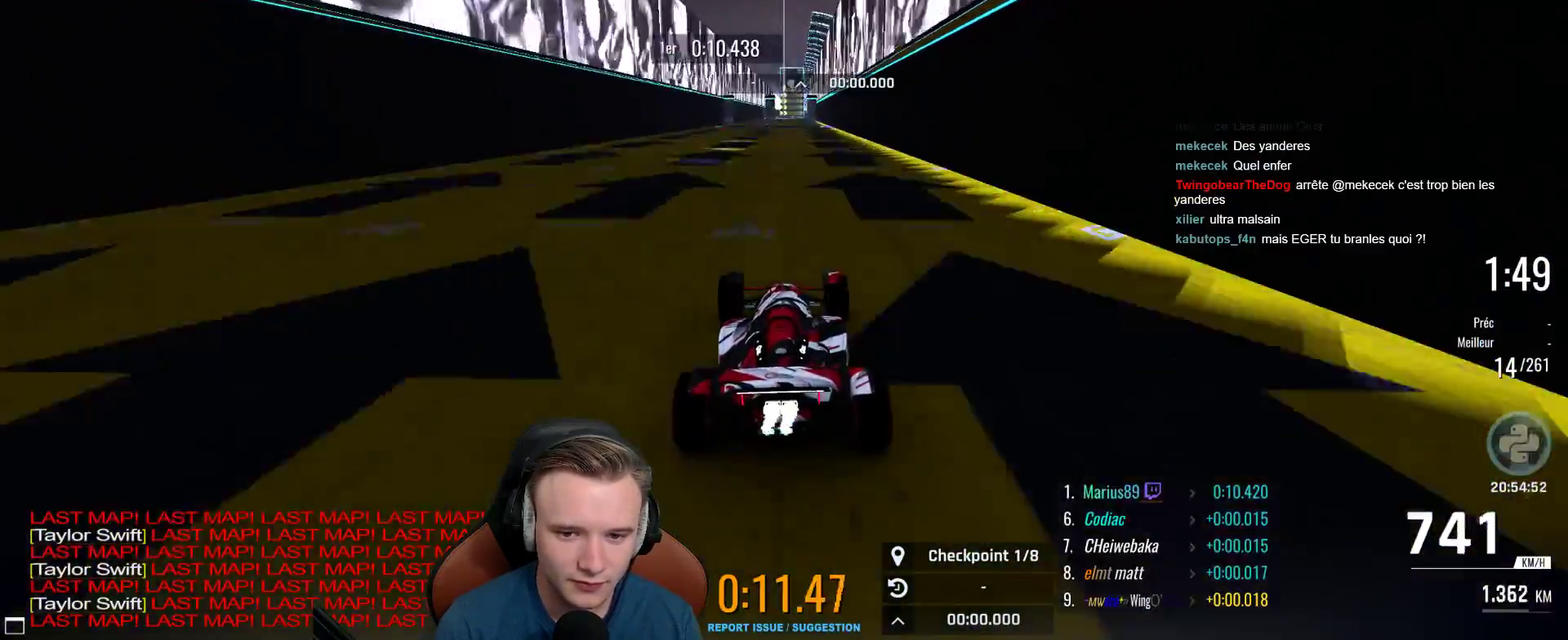
{"buttons": ["A"], "left_stick": "center", "right_stick": "center", "events": []}
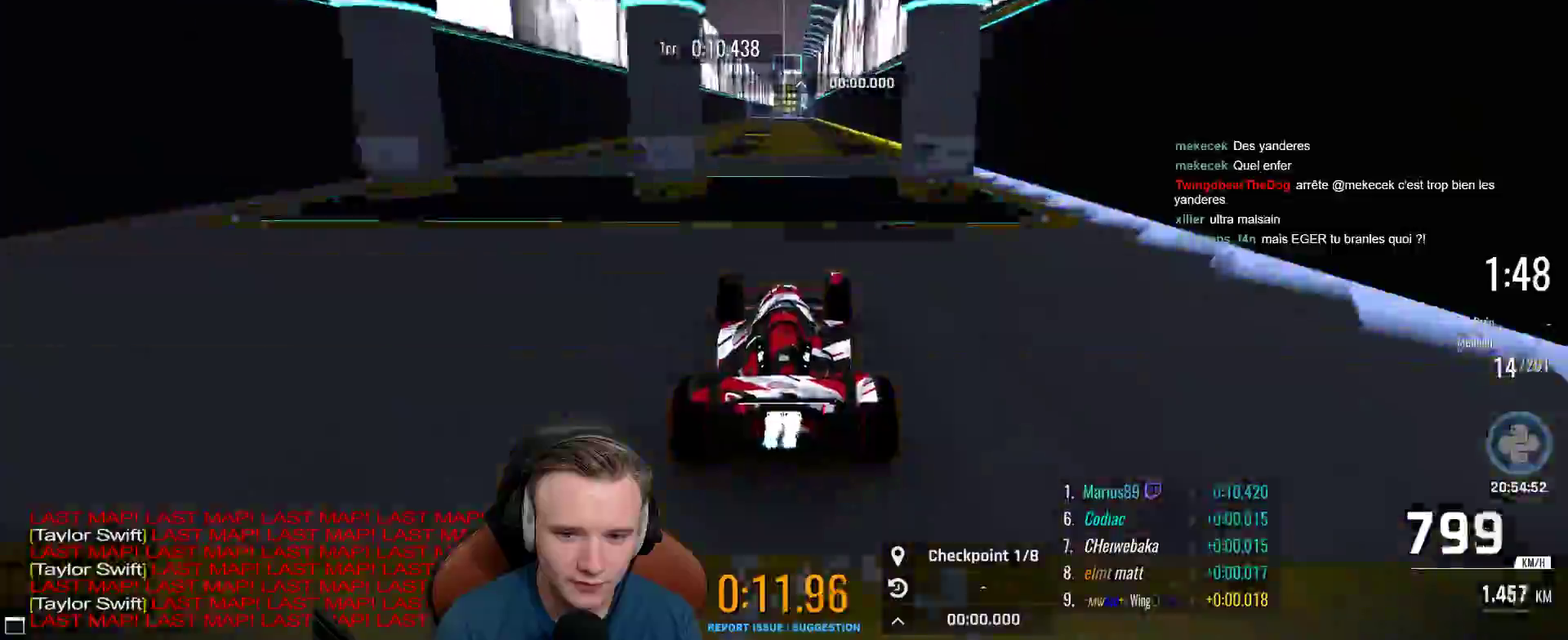
{"buttons": ["A"], "left_stick": "center", "right_stick": "center", "events": [[250, "B", "down"], [367, "B", "up"]]}
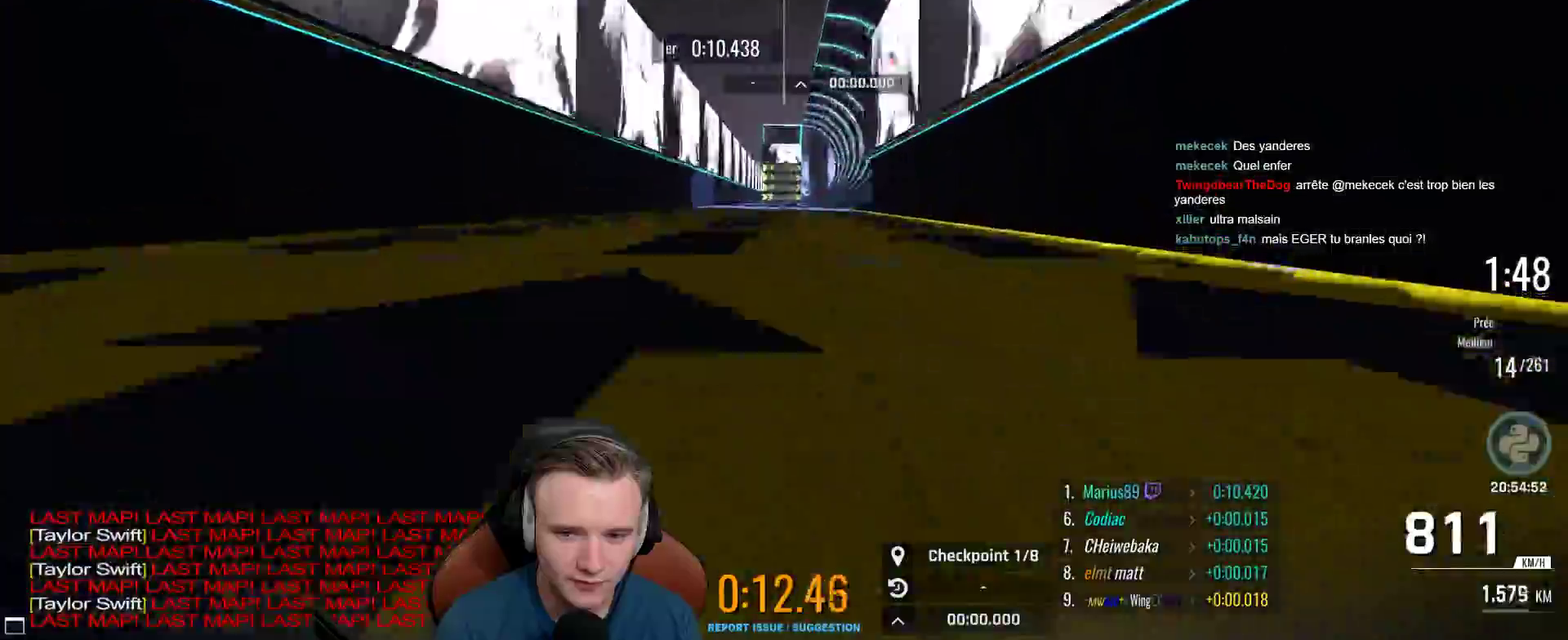
{"buttons": ["A"], "left_stick": "right", "right_stick": "center", "events": [[100, "left_stick", "right"], [217, "left_stick", "center"], [367, "left_stick", "right"]]}
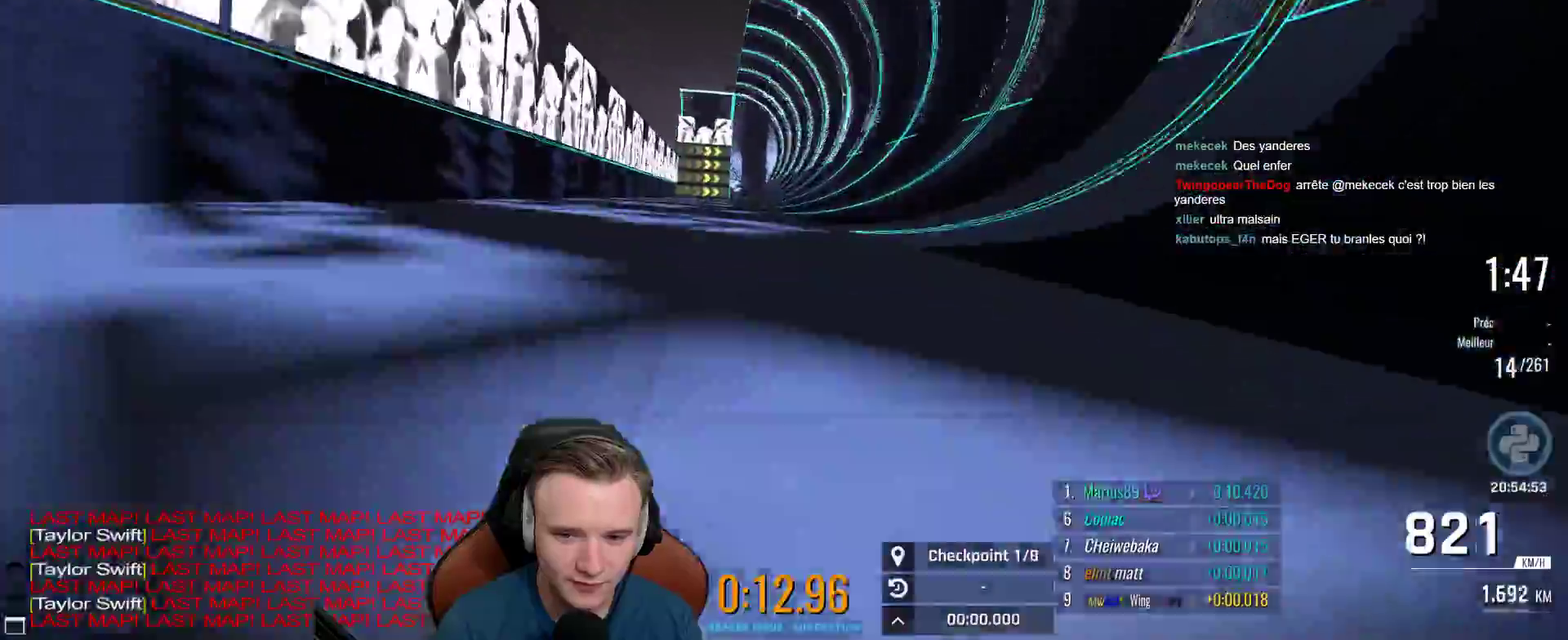
{"buttons": ["A"], "left_stick": "center", "right_stick": "center", "events": [[200, "left_stick", "center"]]}
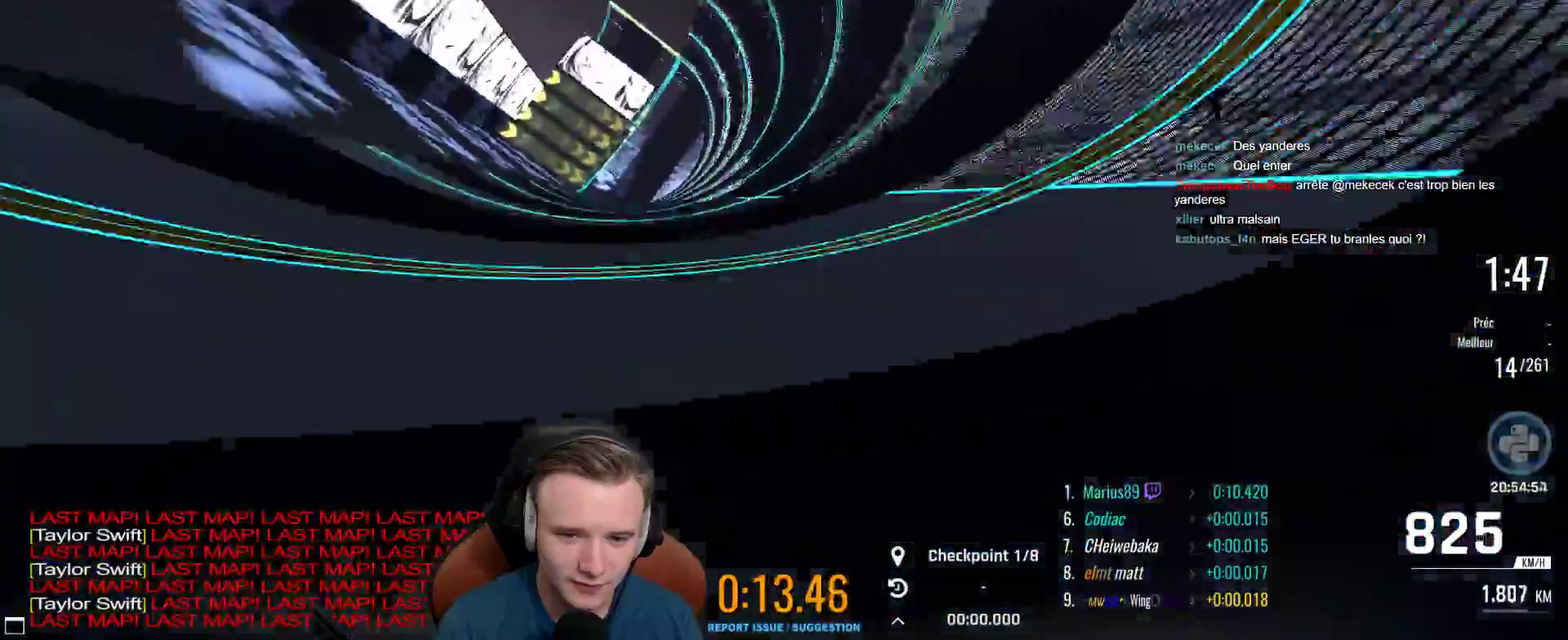
{"buttons": ["A"], "left_stick": "center", "right_stick": "center", "events": [[33, "left_stick", "right"], [383, "left_stick", "center"]]}
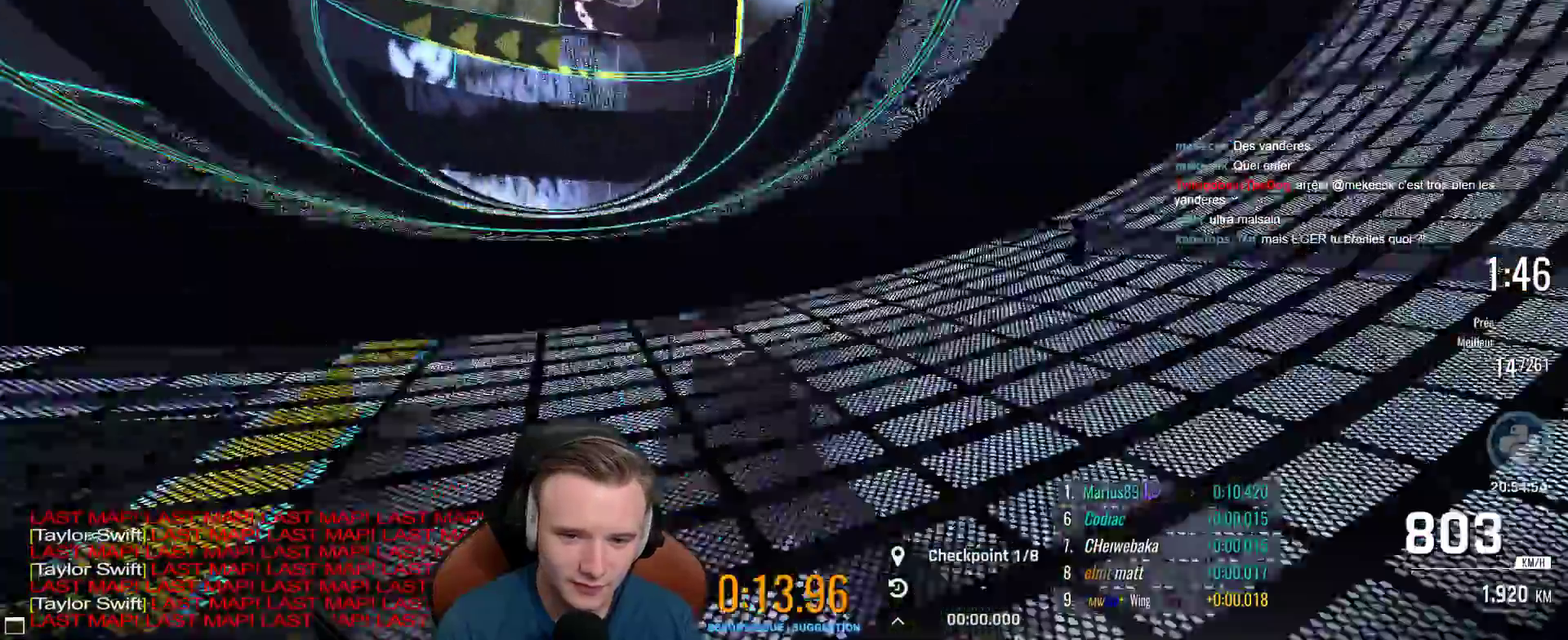
{"buttons": ["A"], "left_stick": "center", "right_stick": "center", "events": [[150, "left_stick", "left"], [250, "left_stick", "center"]]}
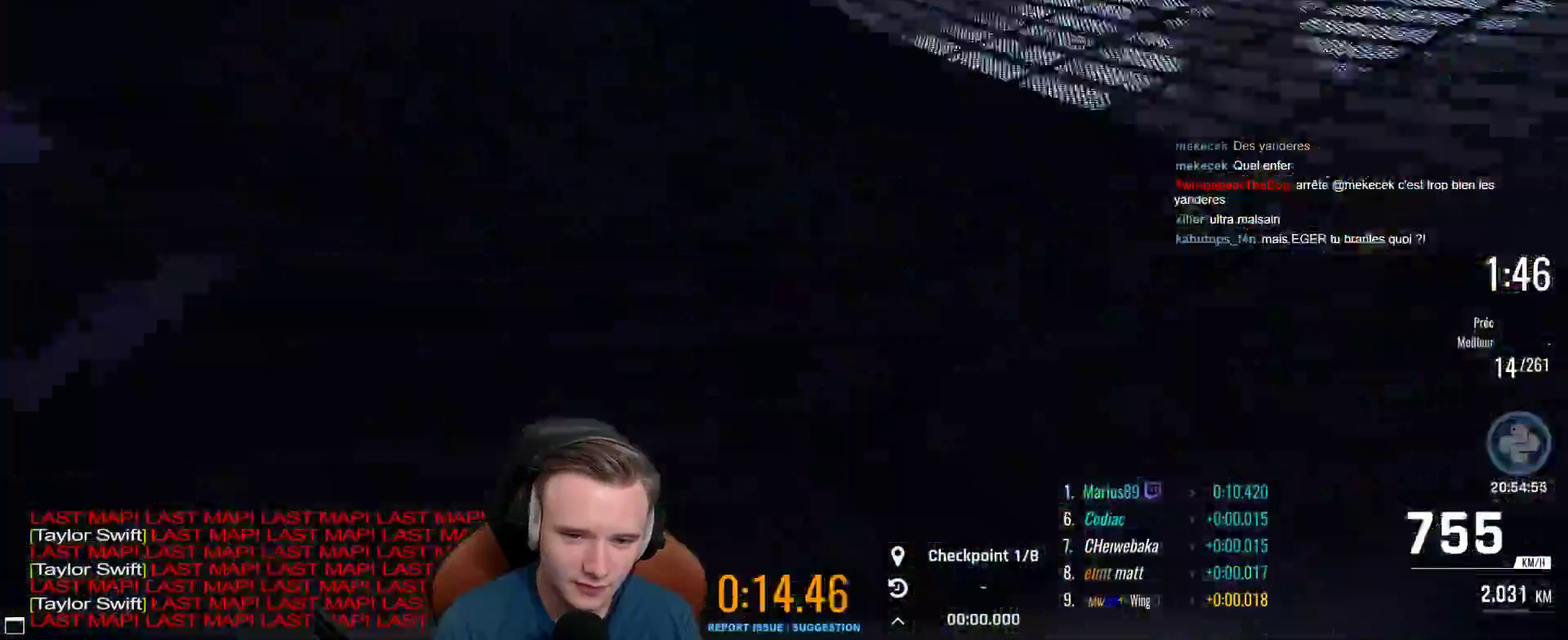
{"buttons": ["A"], "left_stick": "right", "right_stick": "center", "events": [[67, "left_stick", "up-left"], [233, "left_stick", "center"], [317, "left_stick", "right"]]}
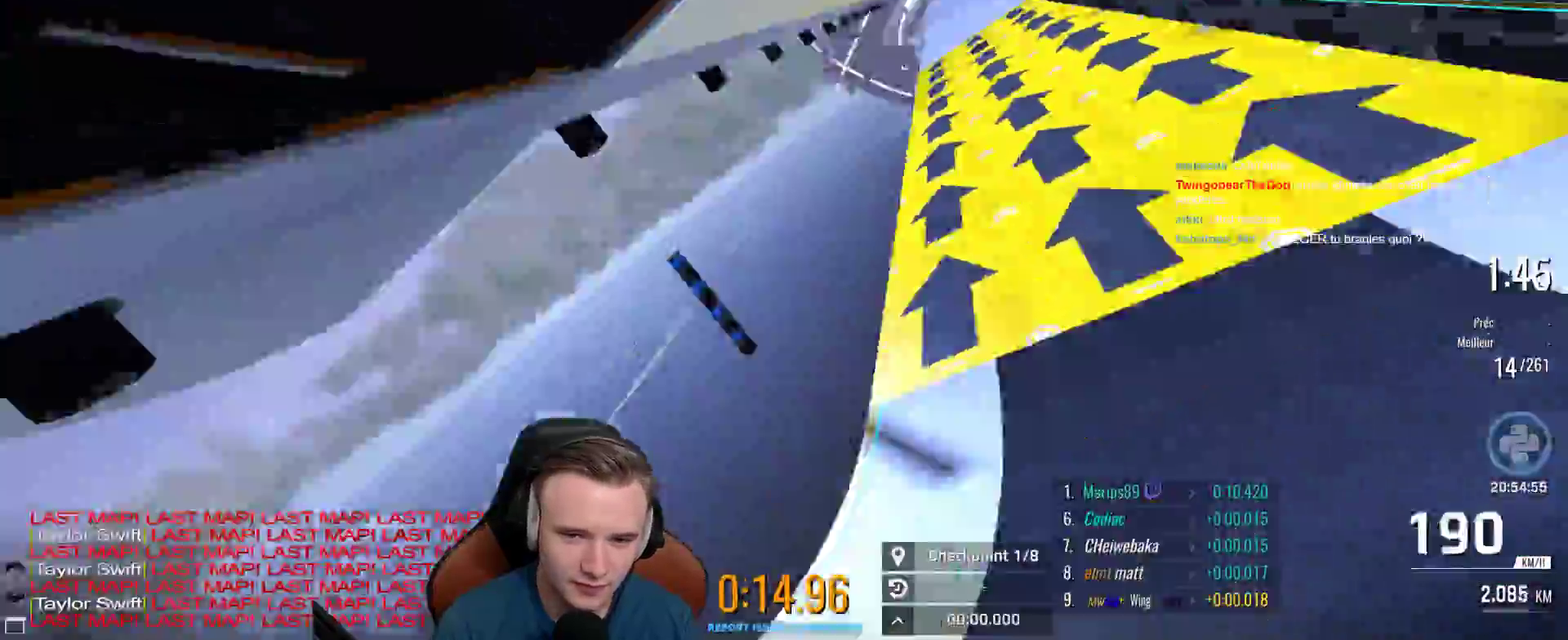
{"buttons": ["A"], "left_stick": "right", "right_stick": "center", "events": []}
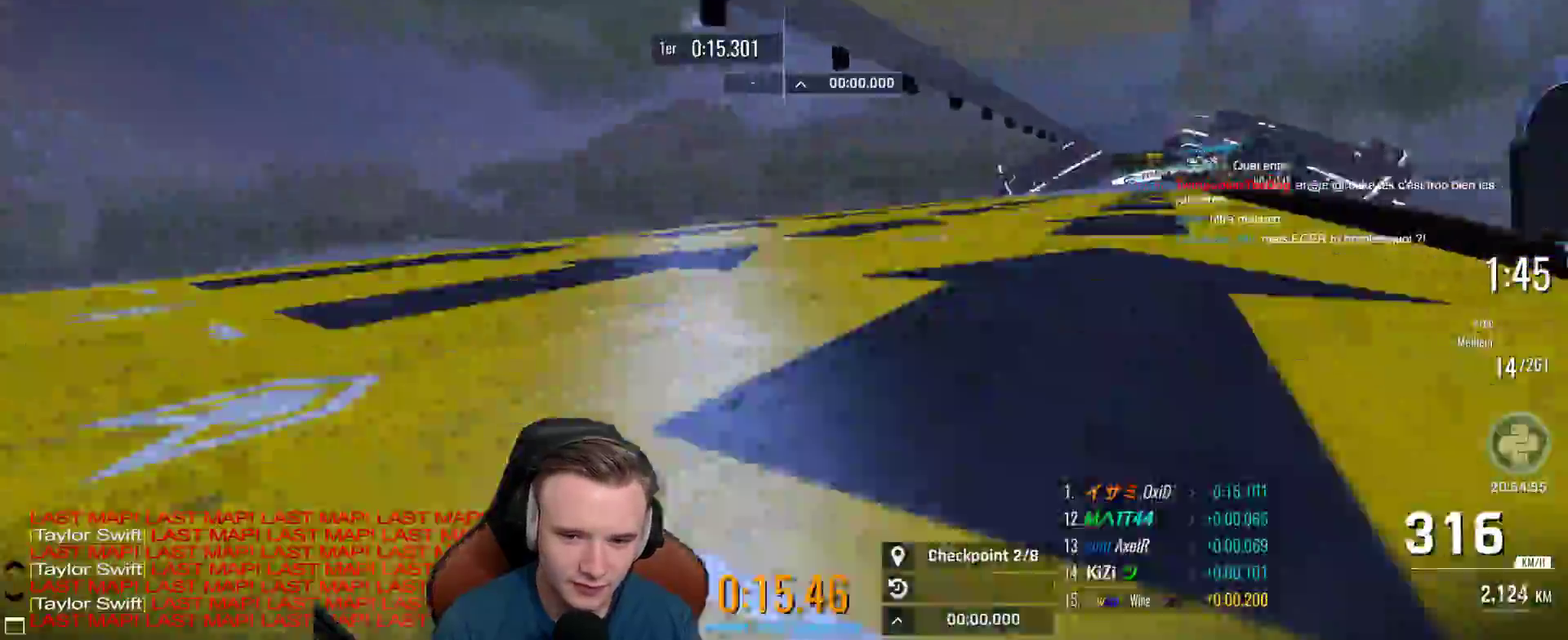
{"buttons": ["A"], "left_stick": "right", "right_stick": "center", "events": [[400, "left_stick", "up-right"], [483, "left_stick", "right"]]}
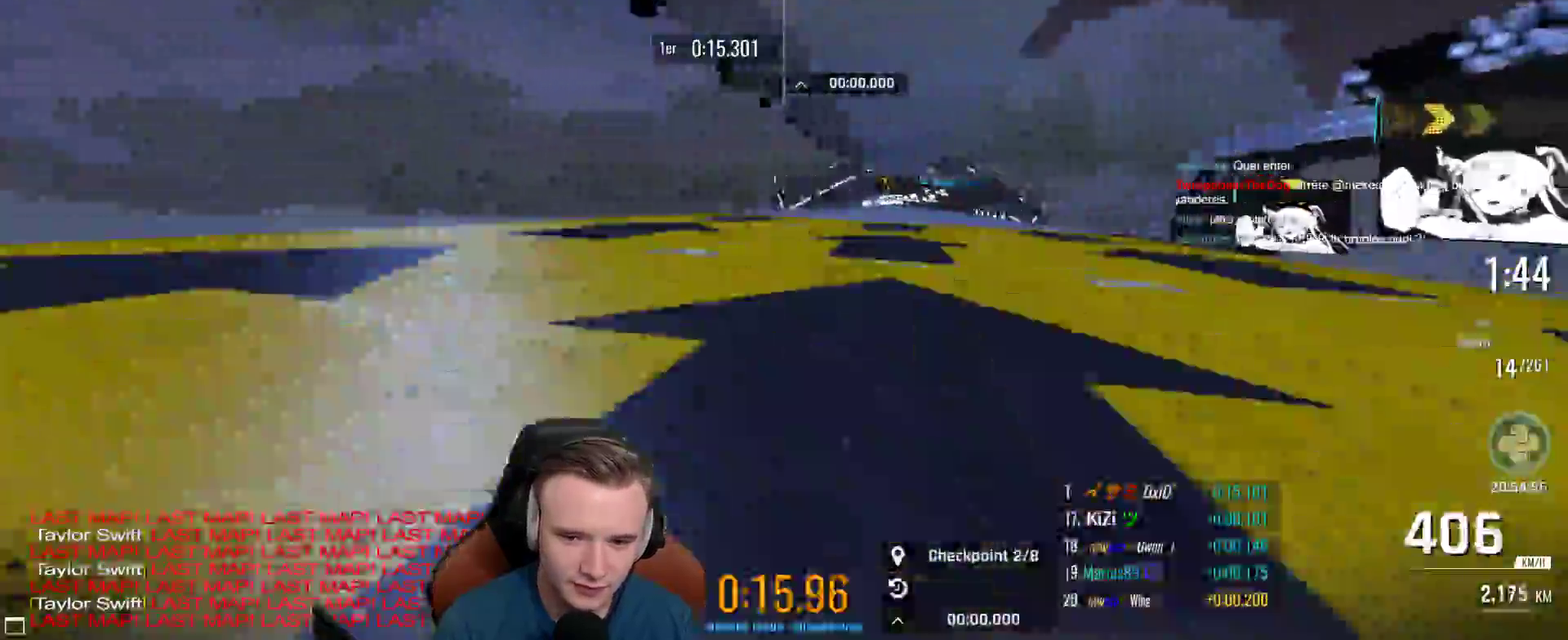
{"buttons": ["A"], "left_stick": "center", "right_stick": "center", "events": [[17, "X", "down"], [117, "left_stick", "center"], [133, "X", "up"]]}
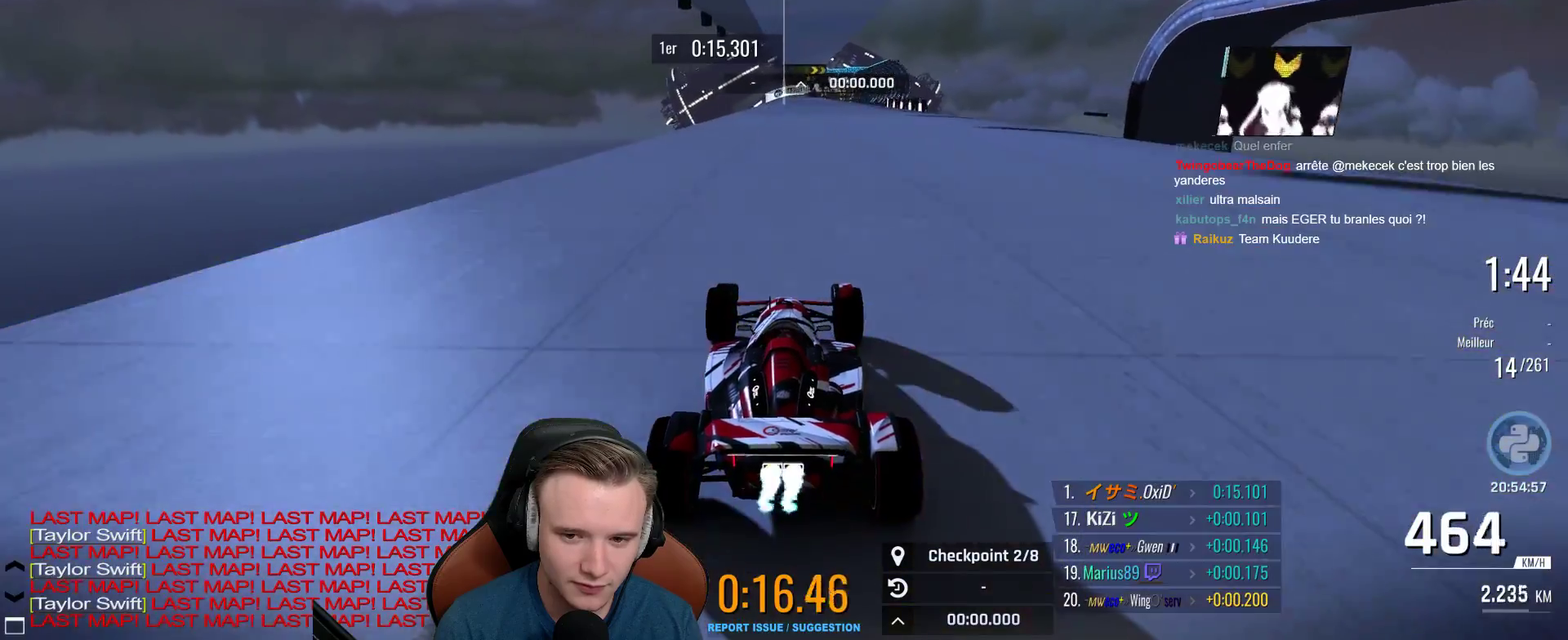
{"buttons": ["A"], "left_stick": "center", "right_stick": "center", "events": [[67, "left_stick", "right"], [167, "left_stick", "center"]]}
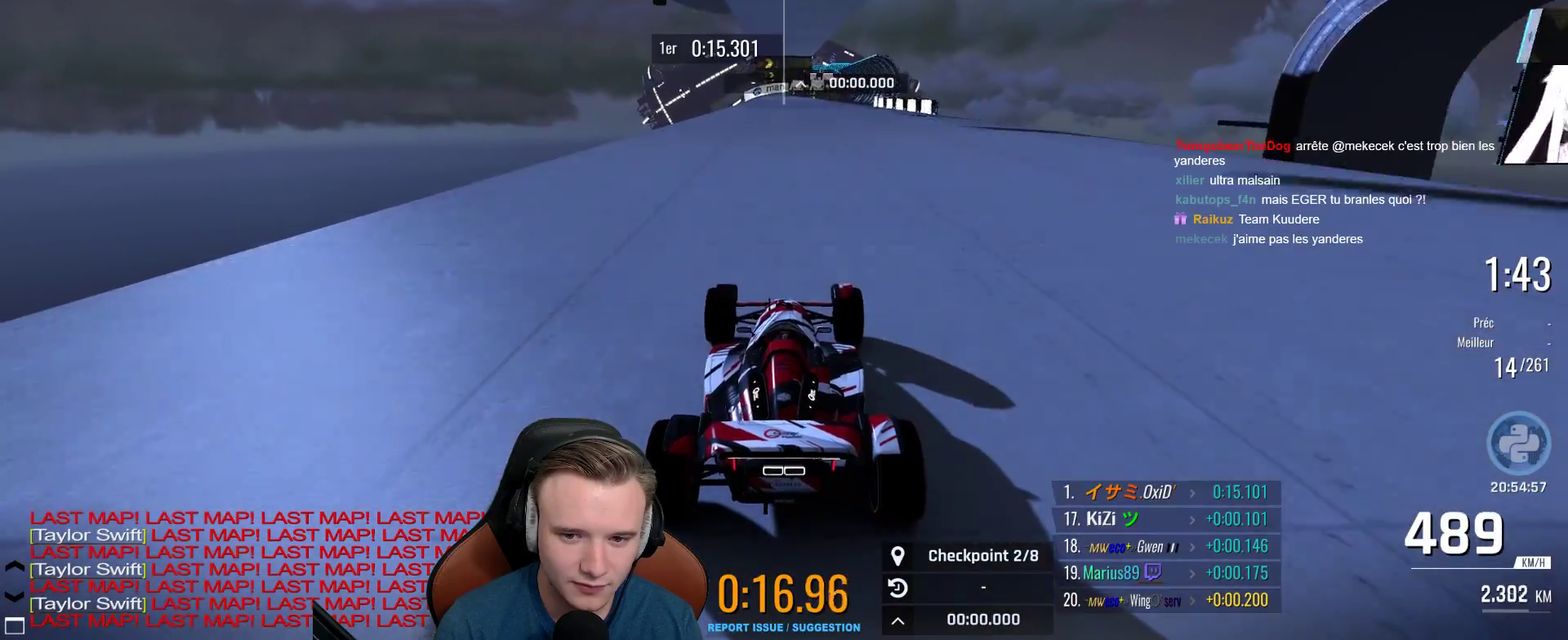
{"buttons": ["A"], "left_stick": "right", "right_stick": "center", "events": [[483, "left_stick", "right"]]}
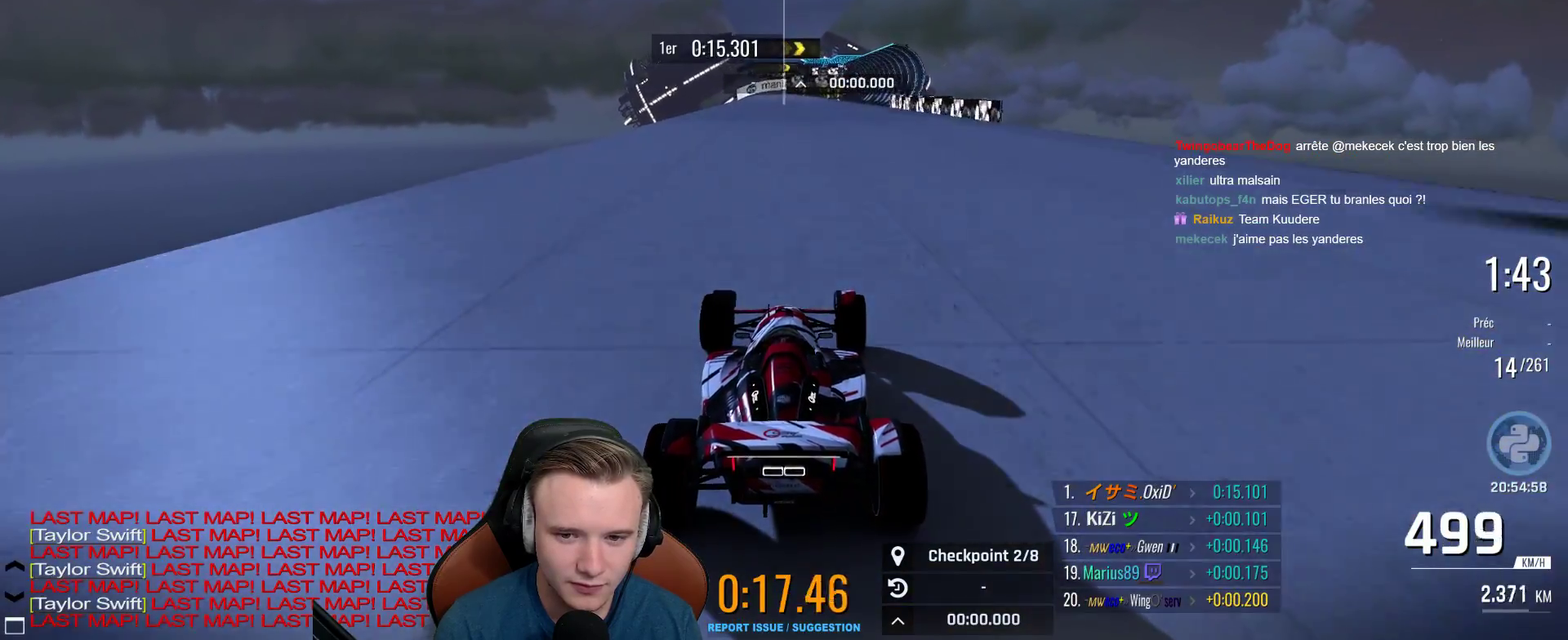
{"buttons": ["A"], "left_stick": "center", "right_stick": "center", "events": [[67, "left_stick", "center"], [317, "left_stick", "right"], [450, "left_stick", "center"]]}
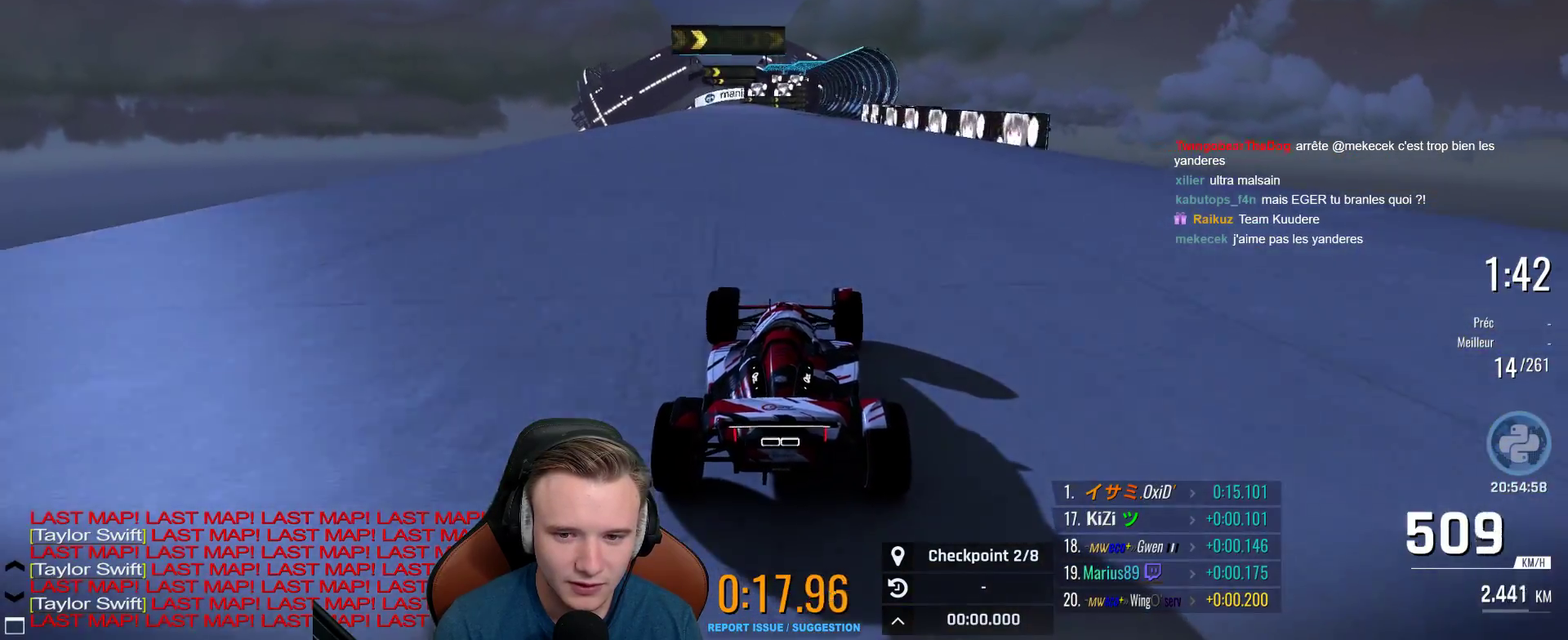
{"buttons": ["A"], "left_stick": "center", "right_stick": "center", "events": [[400, "left_stick", "left"], [467, "left_stick", "center"]]}
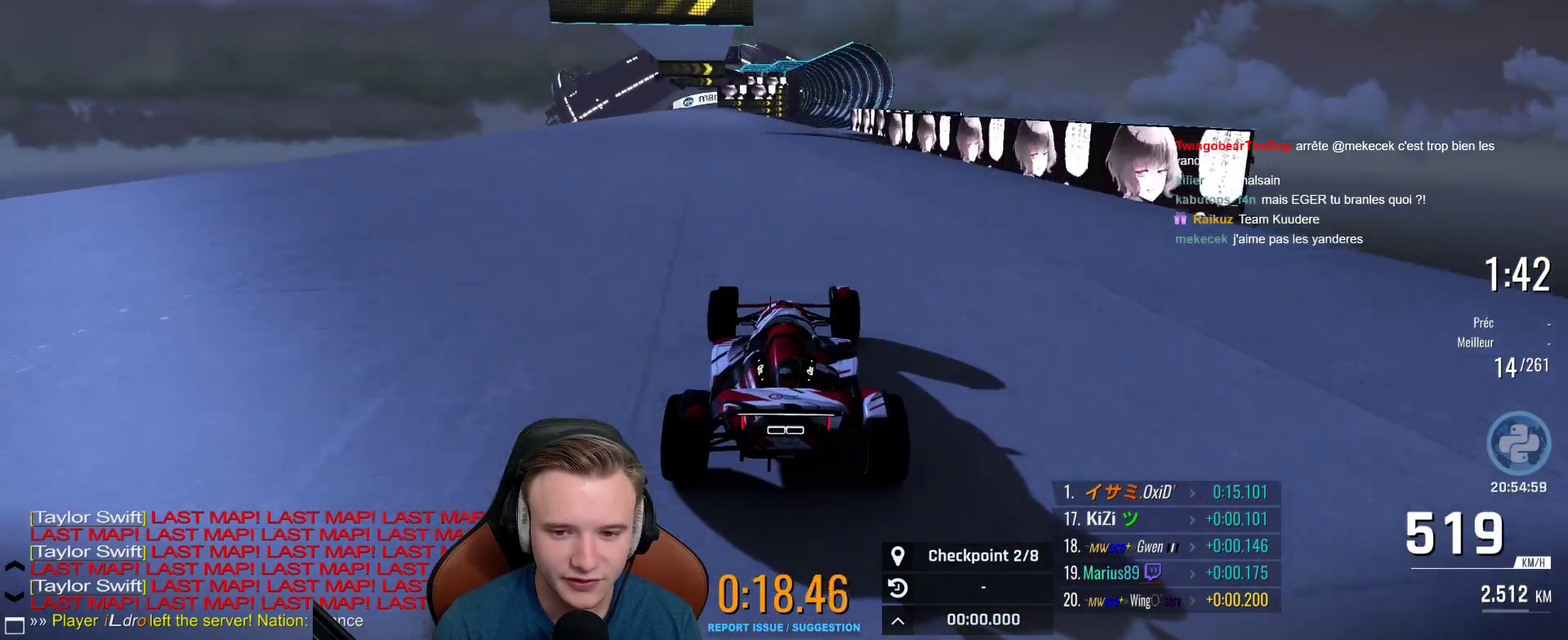
{"buttons": ["A"], "left_stick": "center", "right_stick": "center", "events": []}
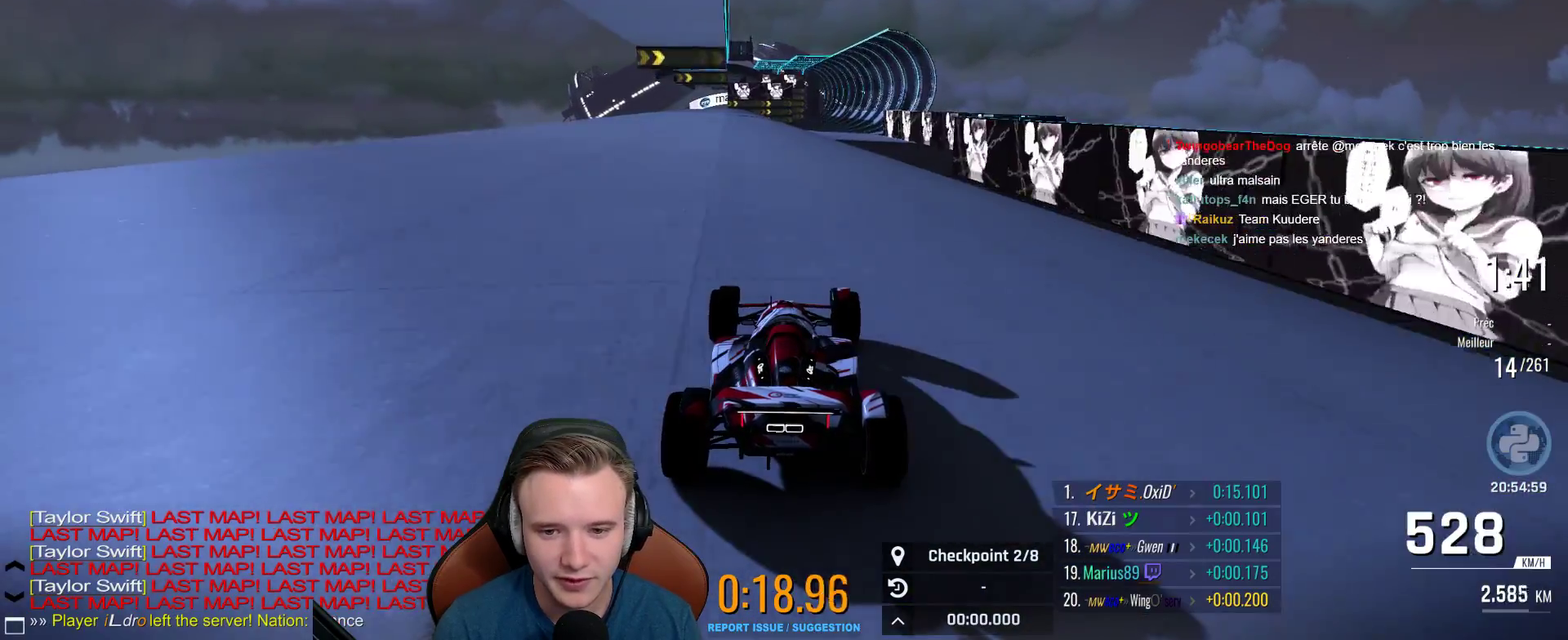
{"buttons": ["A"], "left_stick": "center", "right_stick": "center", "events": []}
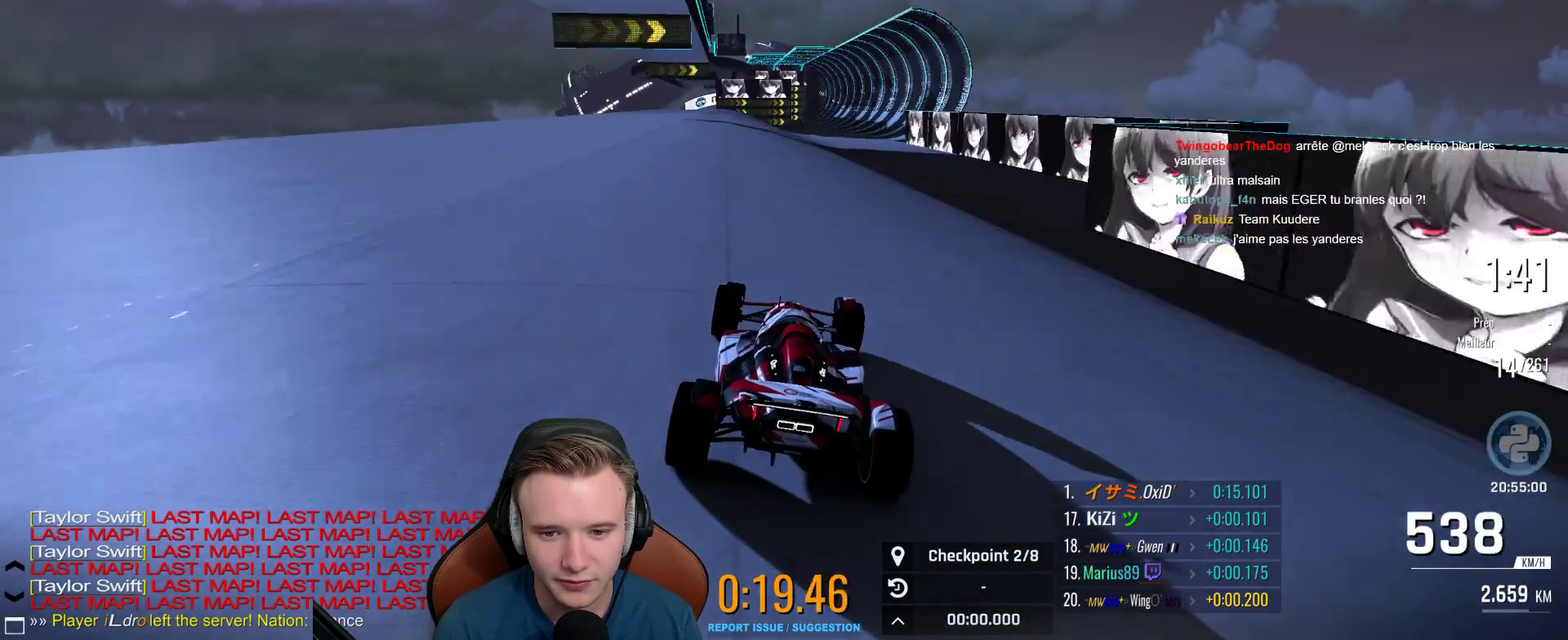
{"buttons": ["A"], "left_stick": "center", "right_stick": "center", "events": []}
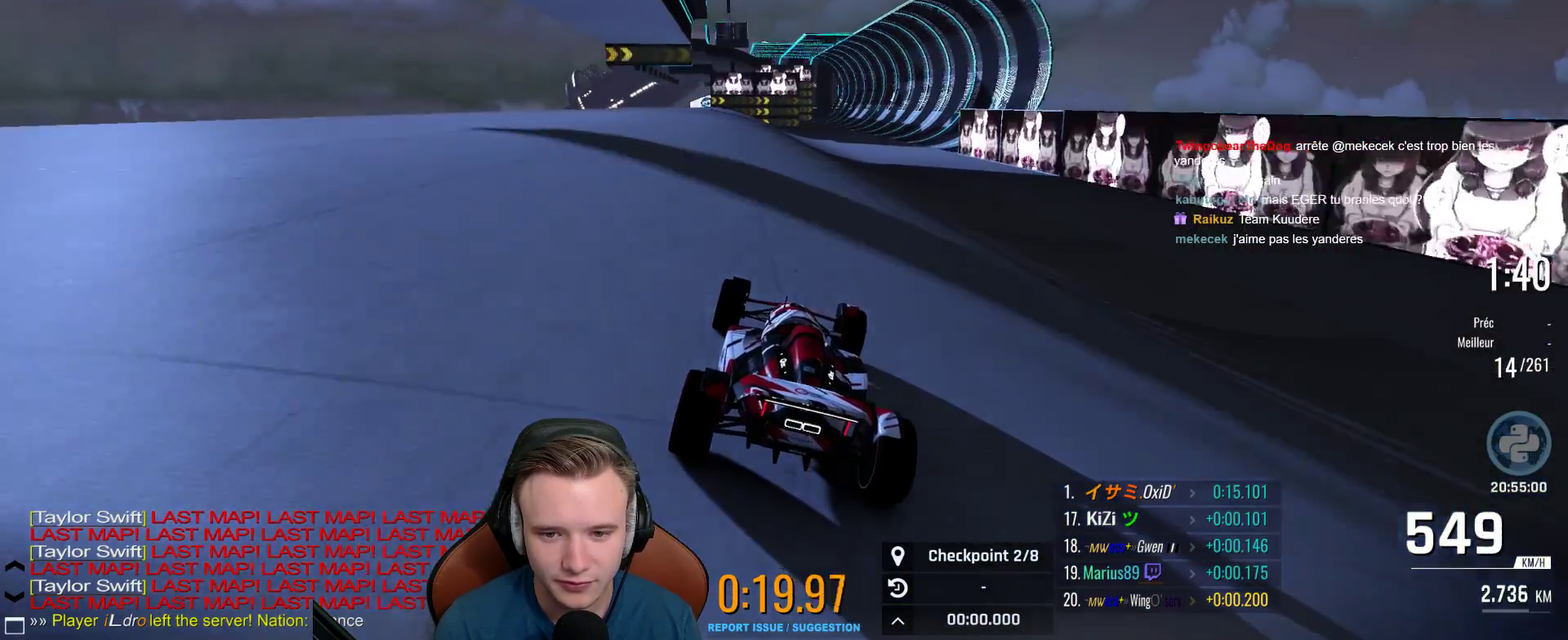
{"buttons": ["A"], "left_stick": "center", "right_stick": "center", "events": []}
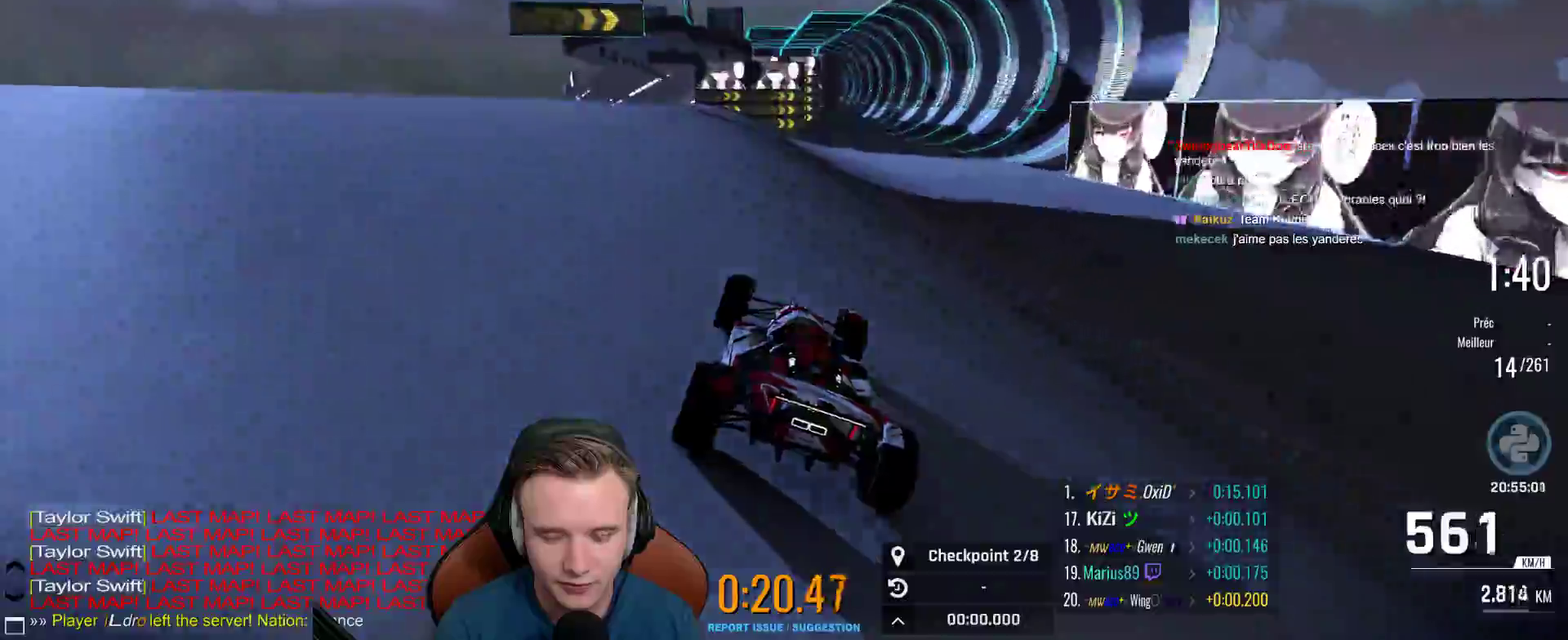
{"buttons": ["A"], "left_stick": "center", "right_stick": "center", "events": []}
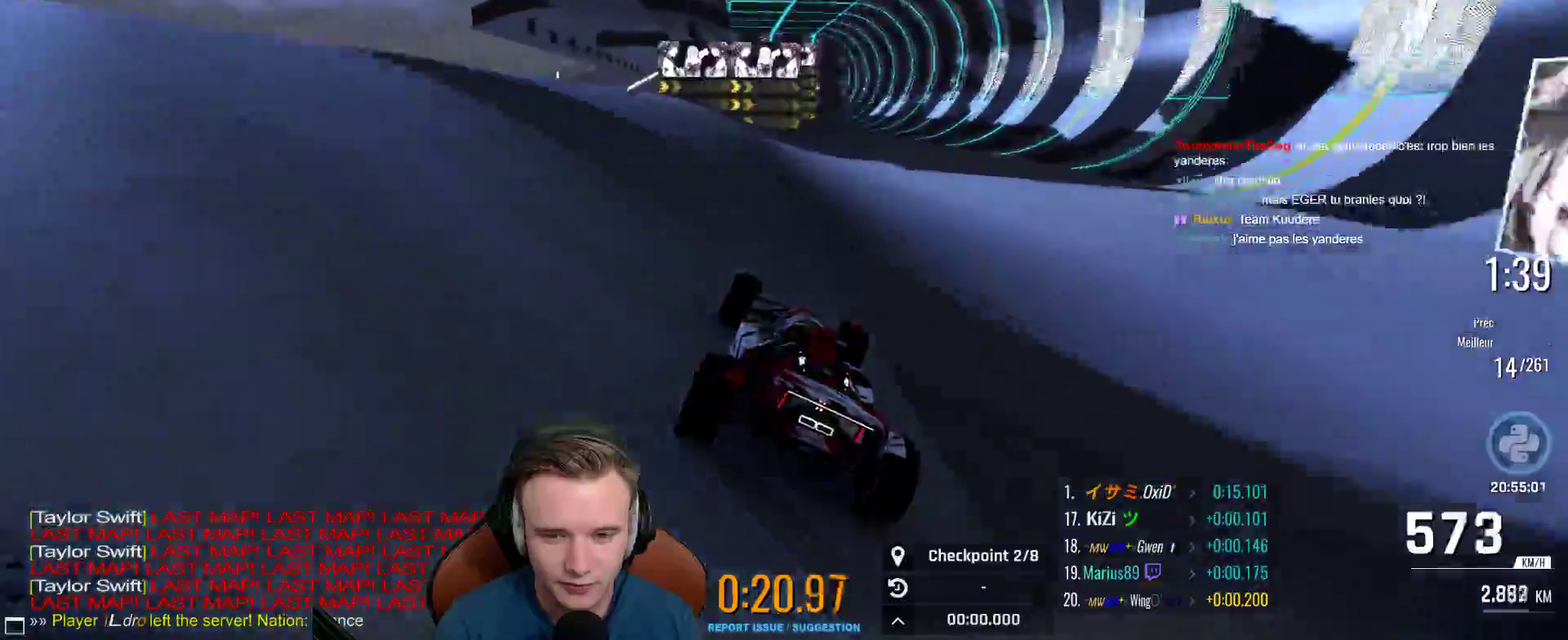
{"buttons": ["A"], "left_stick": "center", "right_stick": "center", "events": [[67, "left_stick", "right"], [500, "left_stick", "center"]]}
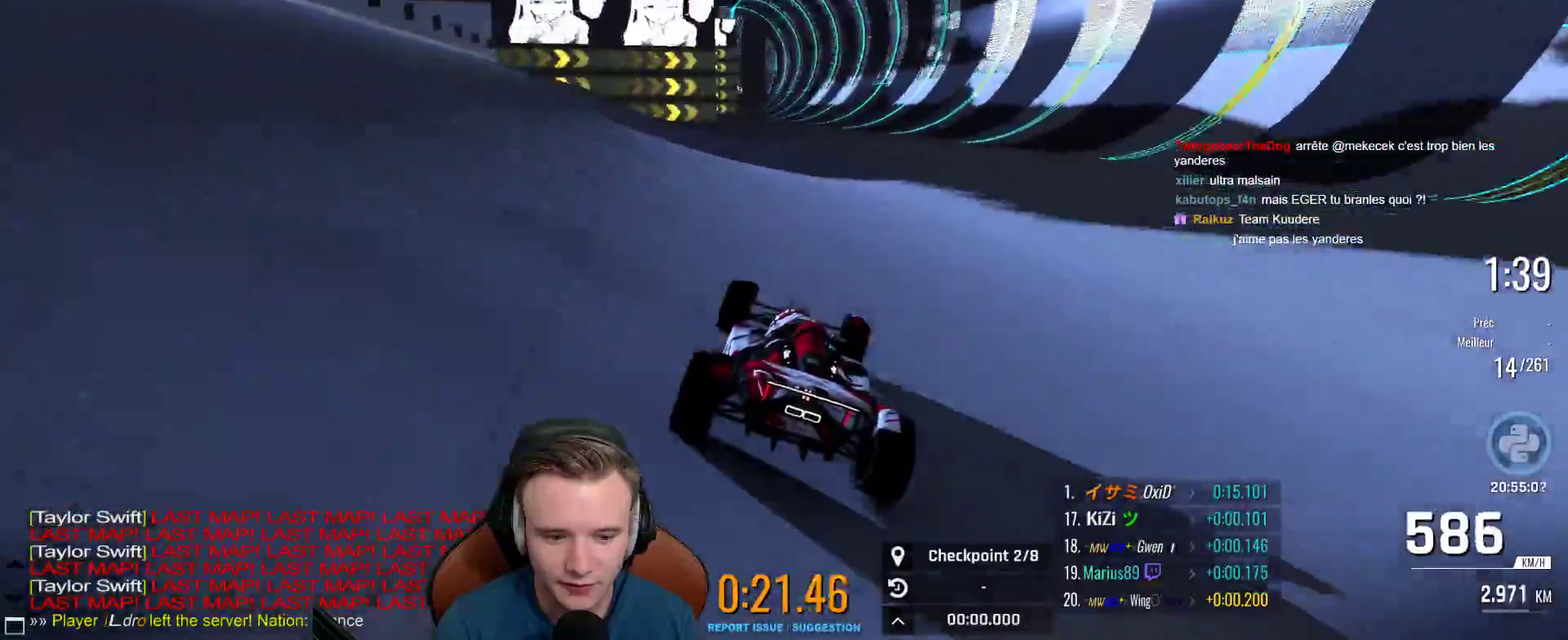
{"buttons": ["A"], "left_stick": "right", "right_stick": "center", "events": [[133, "B", "down"], [267, "left_stick", "left"], [283, "B", "up"], [367, "left_stick", "center"], [483, "left_stick", "right"]]}
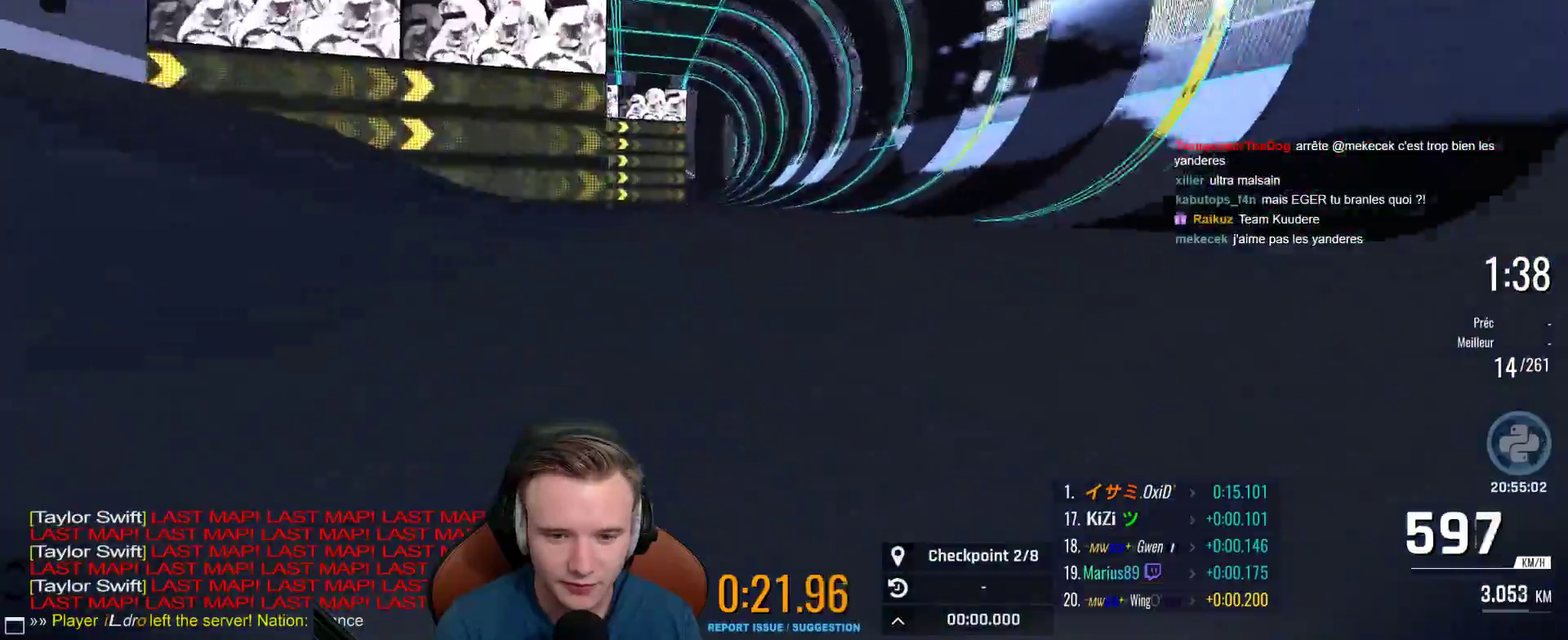
{"buttons": ["A"], "left_stick": "right", "right_stick": "center", "events": [[117, "left_stick", "center"], [433, "left_stick", "right"]]}
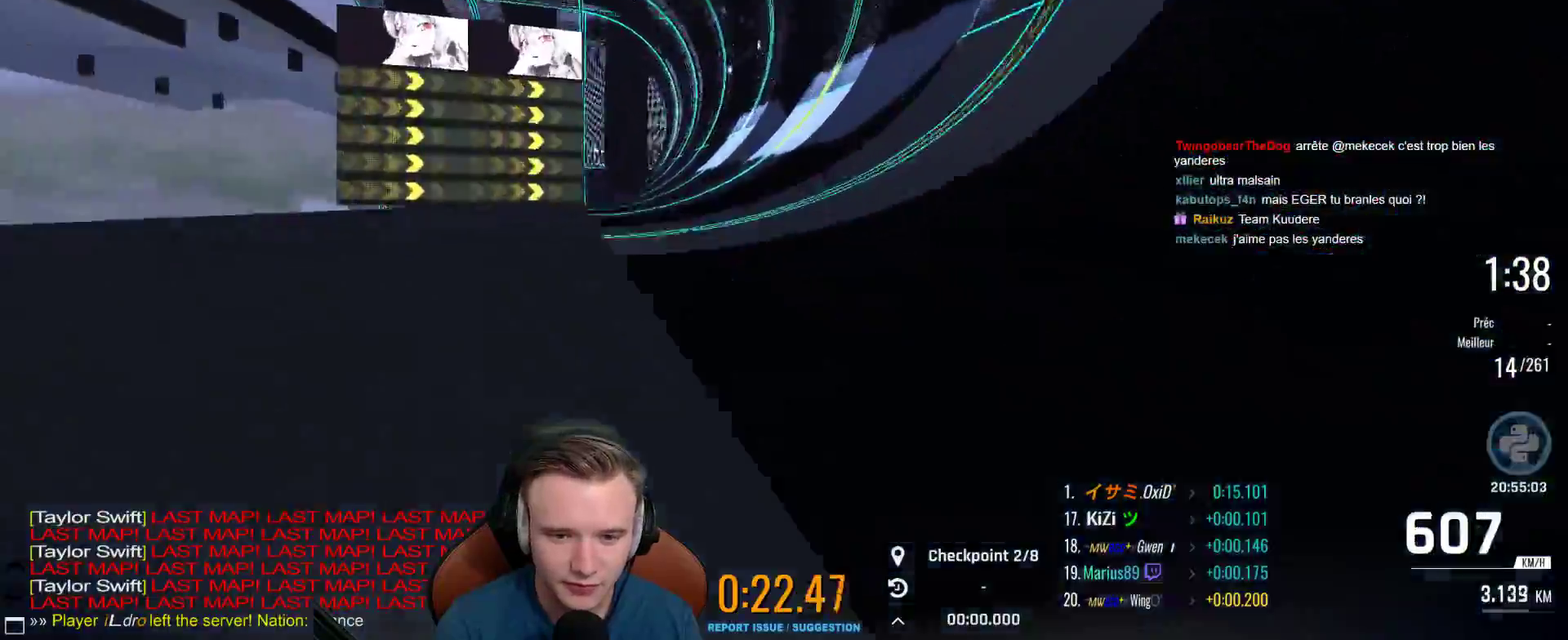
{"buttons": ["A"], "left_stick": "center", "right_stick": "center", "events": [[100, "left_stick", "center"], [267, "left_stick", "right"], [400, "left_stick", "center"]]}
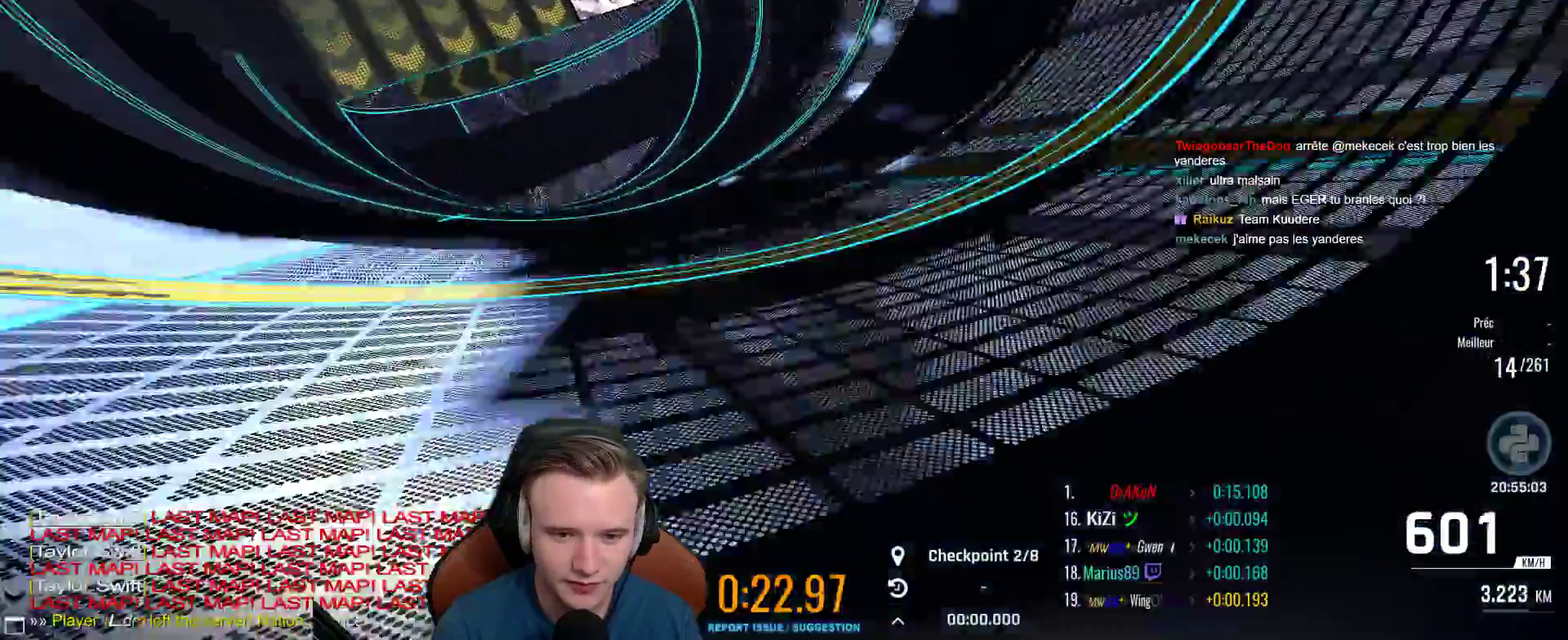
{"buttons": ["A"], "left_stick": "center", "right_stick": "center", "events": [[17, "left_stick", "right"], [233, "left_stick", "center"]]}
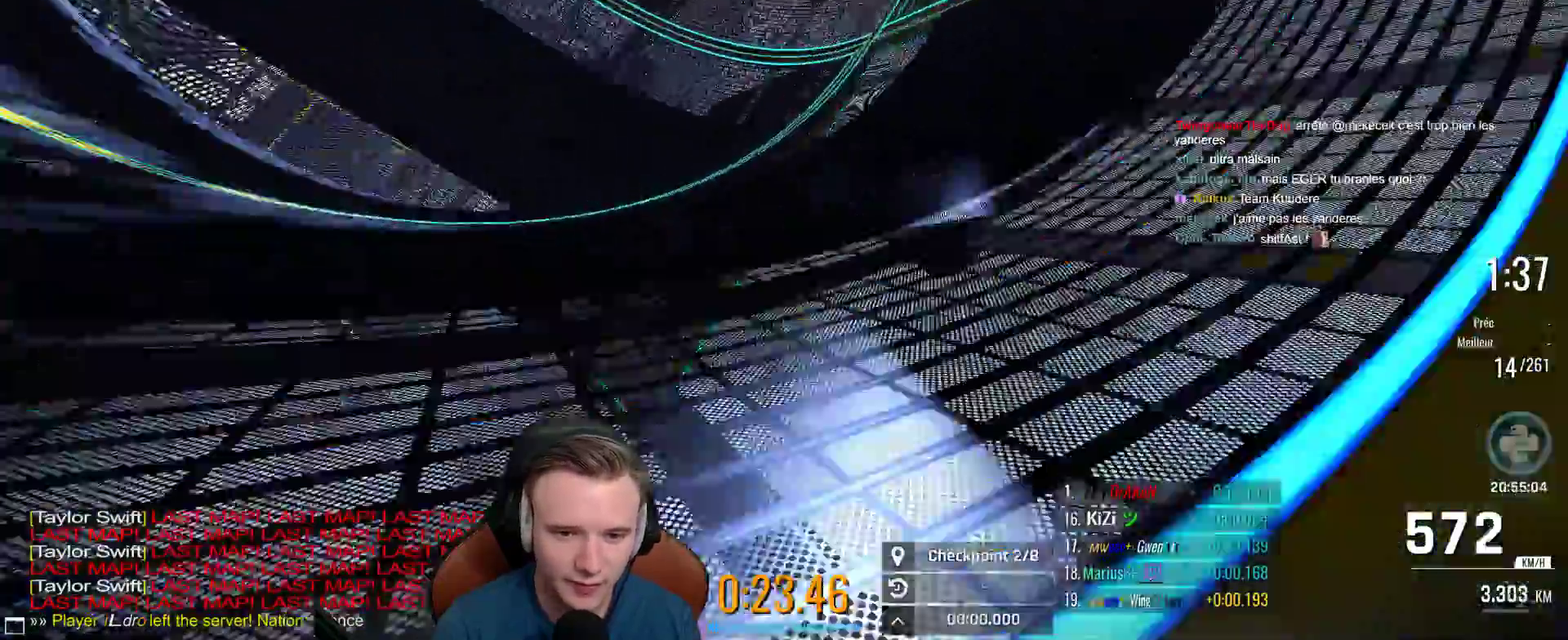
{"buttons": ["A"], "left_stick": "left", "right_stick": "center", "events": [[150, "left_stick", "left"], [283, "left_stick", "center"], [500, "left_stick", "left"]]}